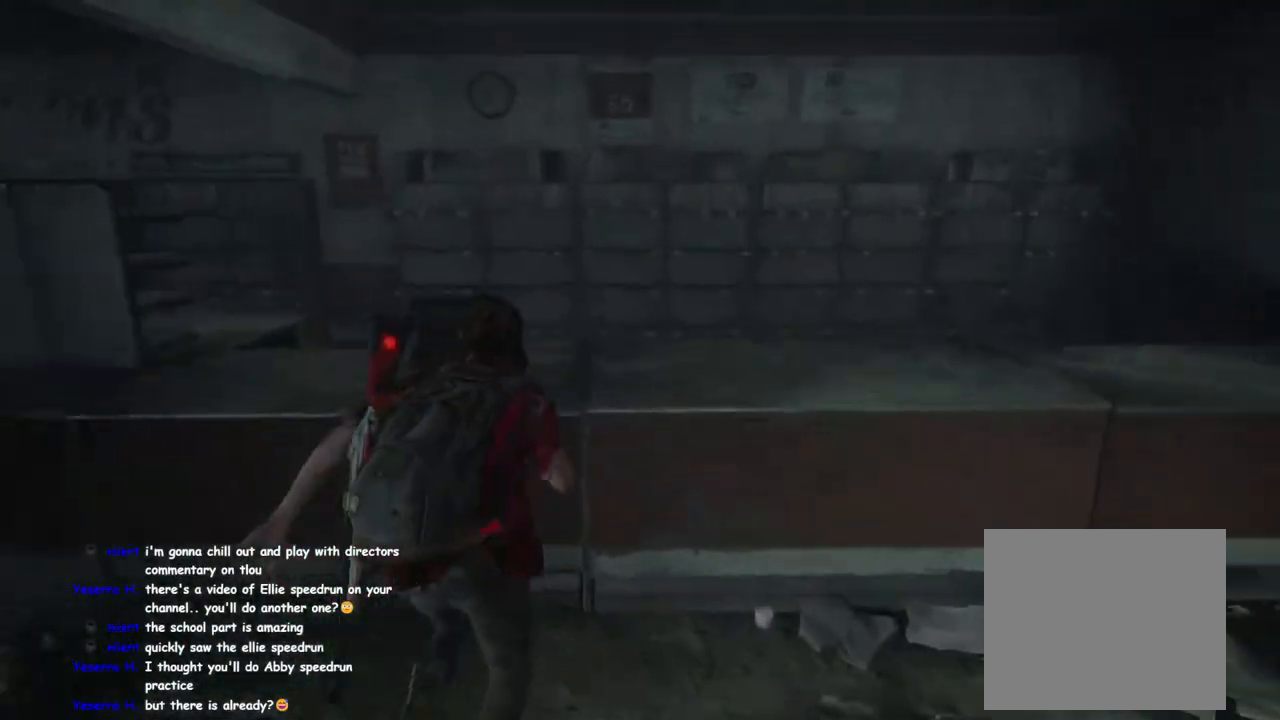
Gameplay with a controller (PlayStation layout); each line is a JSON object with the inputs held at the frame after it. "events" lists button and stick changes between this image and that frame as [ms after this image, input, new state], when the widget could be followed in between.
{"buttons": ["L1"], "left_stick": "up-left", "right_stick": "left", "events": [[100, "right_stick", "left"], [117, "left_stick", "up-left"]]}
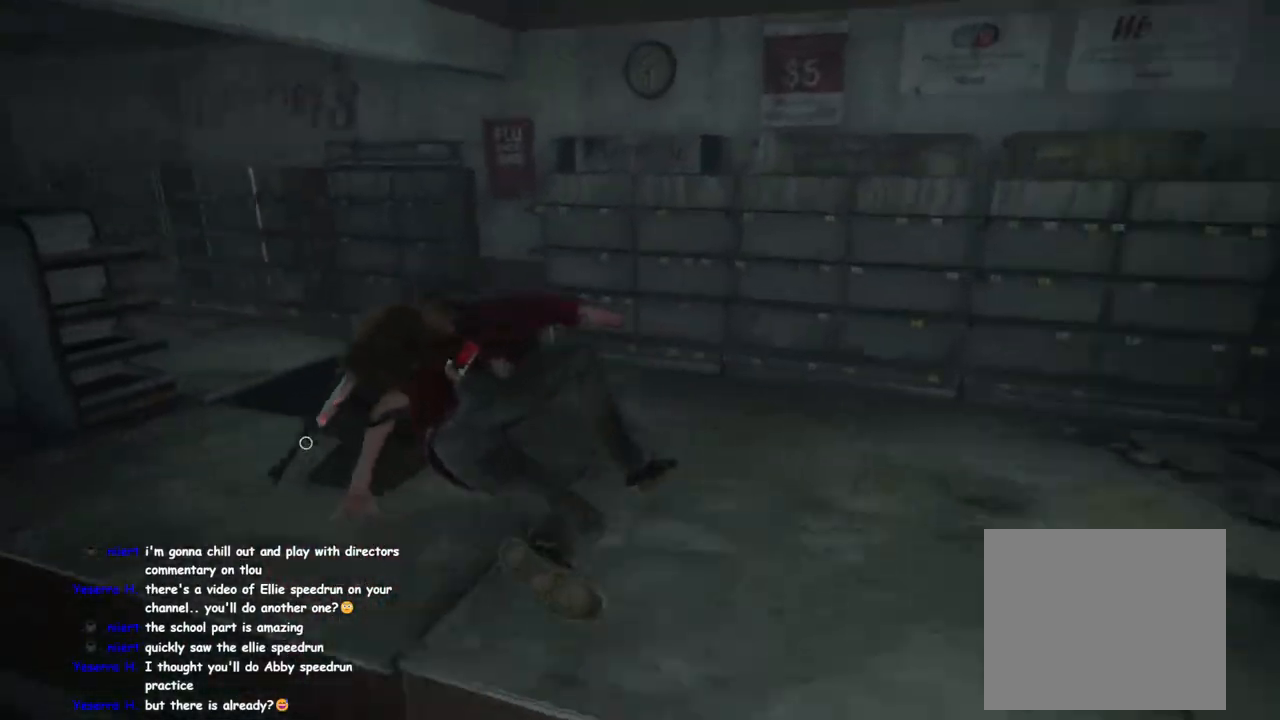
{"buttons": ["TRIANGLE"], "left_stick": "up", "right_stick": "center", "events": [[17, "CIRCLE", "down"], [117, "CIRCLE", "up"], [167, "L1", "up"], [250, "right_stick", "center"], [433, "TRIANGLE", "down"], [433, "left_stick", "up"]]}
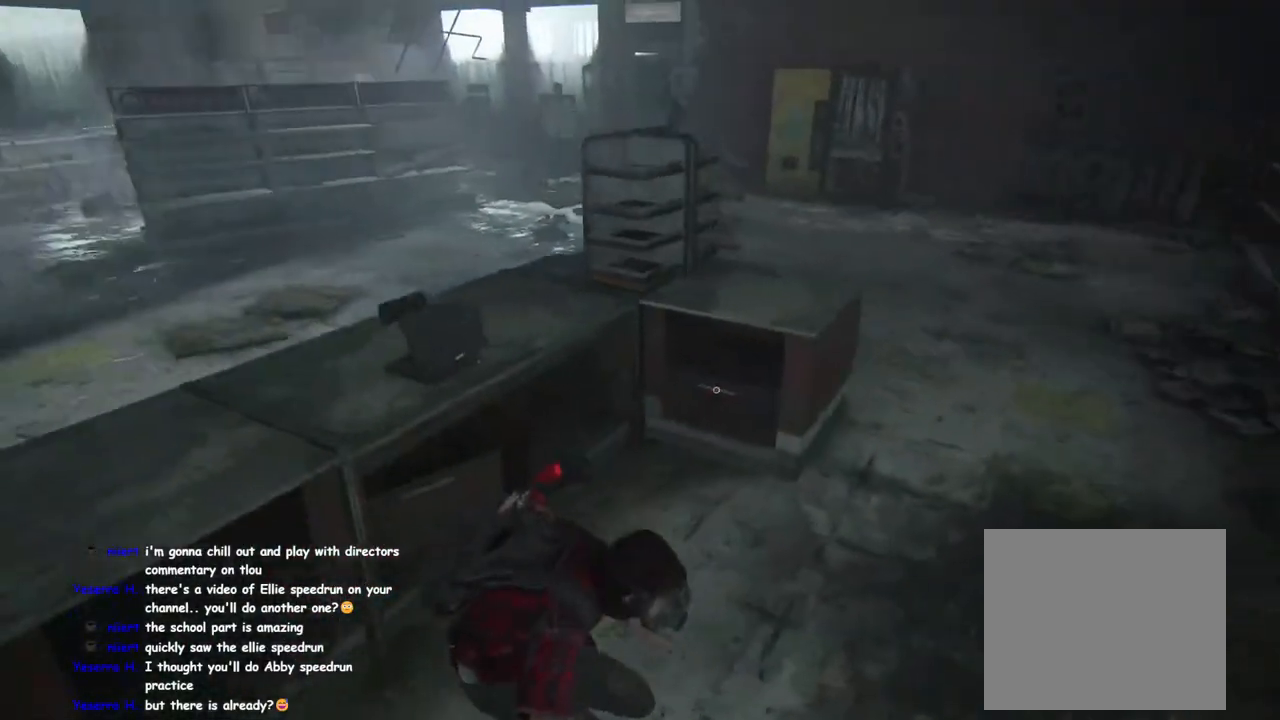
{"buttons": [], "left_stick": "up", "right_stick": "down-left", "events": [[17, "TRIANGLE", "up"], [117, "TRIANGLE", "down"], [167, "TRIANGLE", "up"], [200, "right_stick", "left"], [317, "TRIANGLE", "down"], [400, "TRIANGLE", "up"], [450, "right_stick", "down-left"]]}
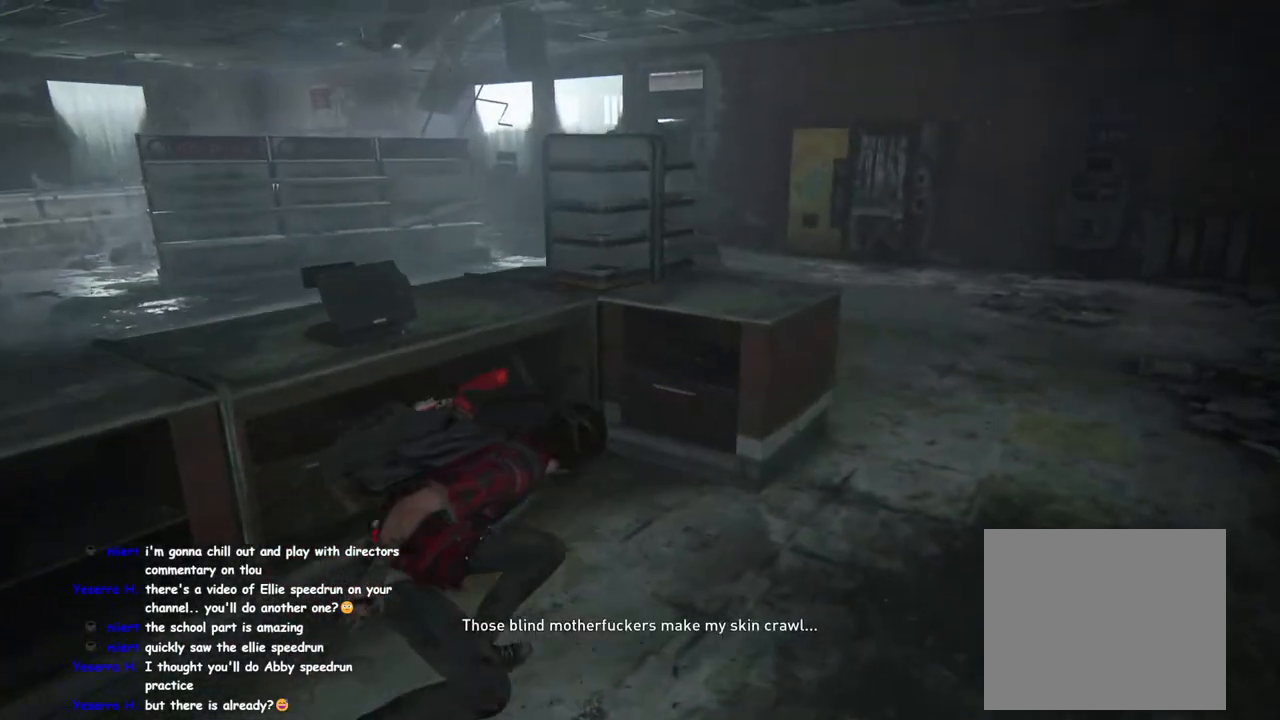
{"buttons": [], "left_stick": "center", "right_stick": "left", "events": [[100, "left_stick", "center"], [117, "TRIANGLE", "down"], [167, "right_stick", "center"], [250, "TRIANGLE", "up"], [333, "left_stick", "right"], [400, "TRIANGLE", "down"], [400, "right_stick", "left"], [417, "left_stick", "center"], [467, "TRIANGLE", "up"]]}
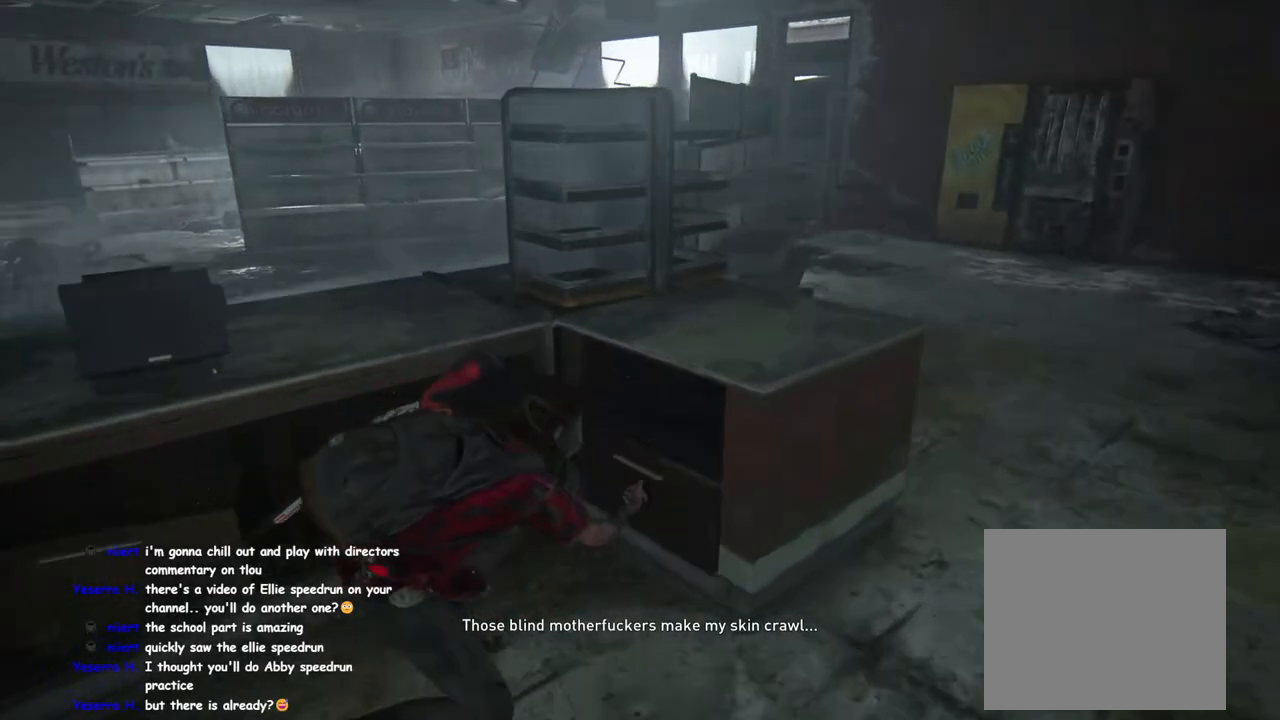
{"buttons": [], "left_stick": "down-left", "right_stick": "left", "events": [[67, "left_stick", "down-left"], [83, "TRIANGLE", "down"], [100, "right_stick", "up"], [117, "TRIANGLE", "up"], [150, "right_stick", "center"], [250, "TRIANGLE", "down"], [283, "right_stick", "left"], [300, "TRIANGLE", "up"], [383, "TRIANGLE", "down"], [433, "TRIANGLE", "up"]]}
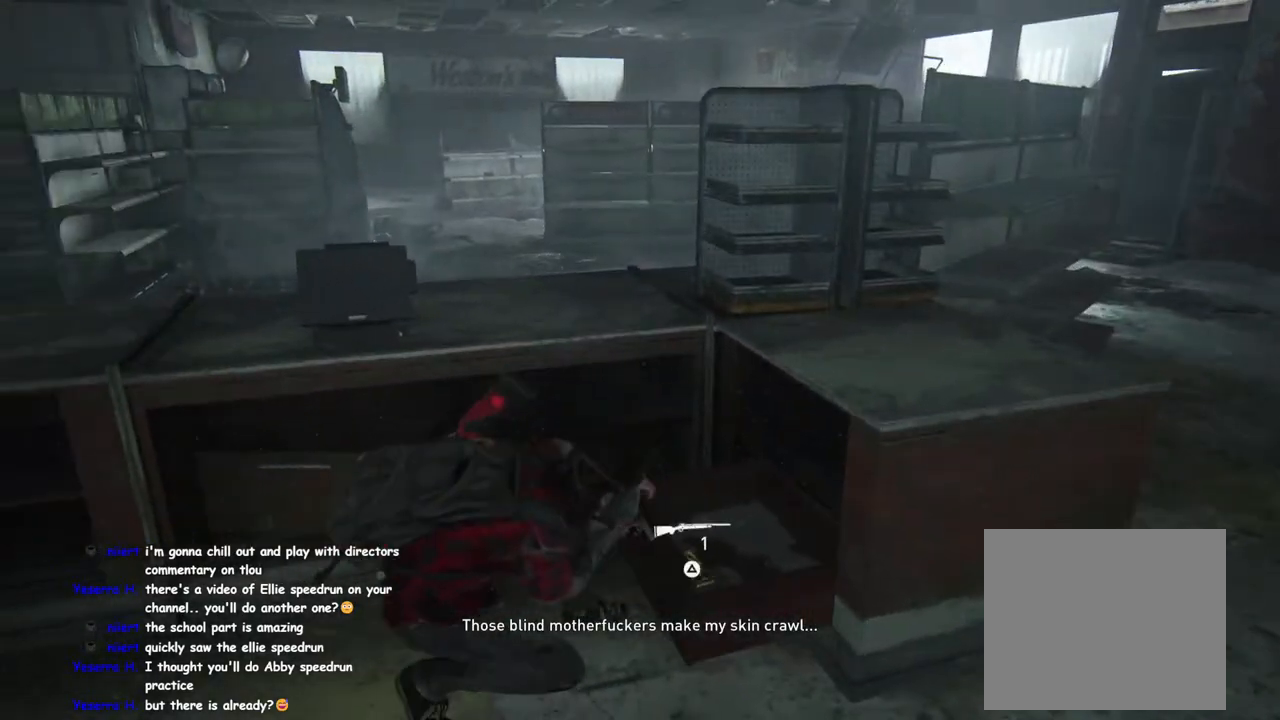
{"buttons": [], "left_stick": "up-left", "right_stick": "center", "events": [[50, "TRIANGLE", "down"], [83, "TRIANGLE", "up"], [183, "TRIANGLE", "down"], [233, "TRIANGLE", "up"], [300, "left_stick", "left"], [400, "right_stick", "center"], [467, "left_stick", "up-left"]]}
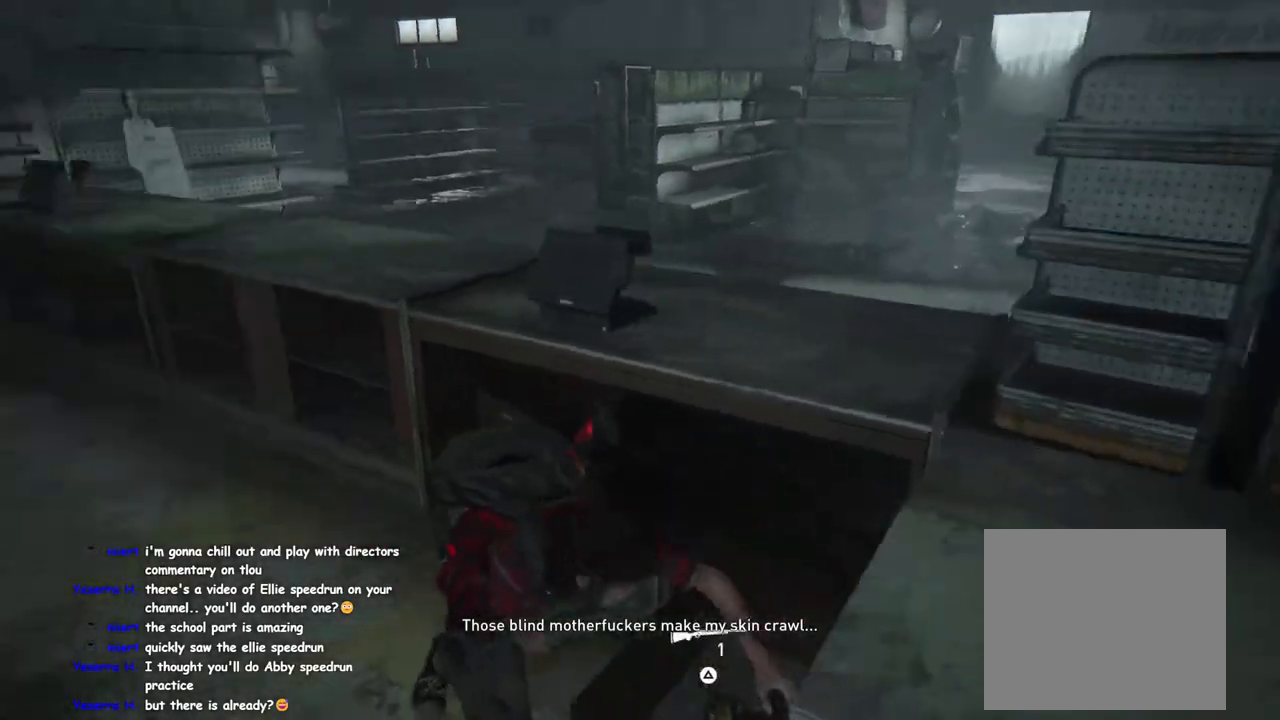
{"buttons": ["L1"], "left_stick": "up", "right_stick": "center", "events": [[83, "L1", "down"], [183, "left_stick", "up"], [200, "CROSS", "down"], [317, "CROSS", "up"], [383, "CROSS", "down"], [483, "CROSS", "up"]]}
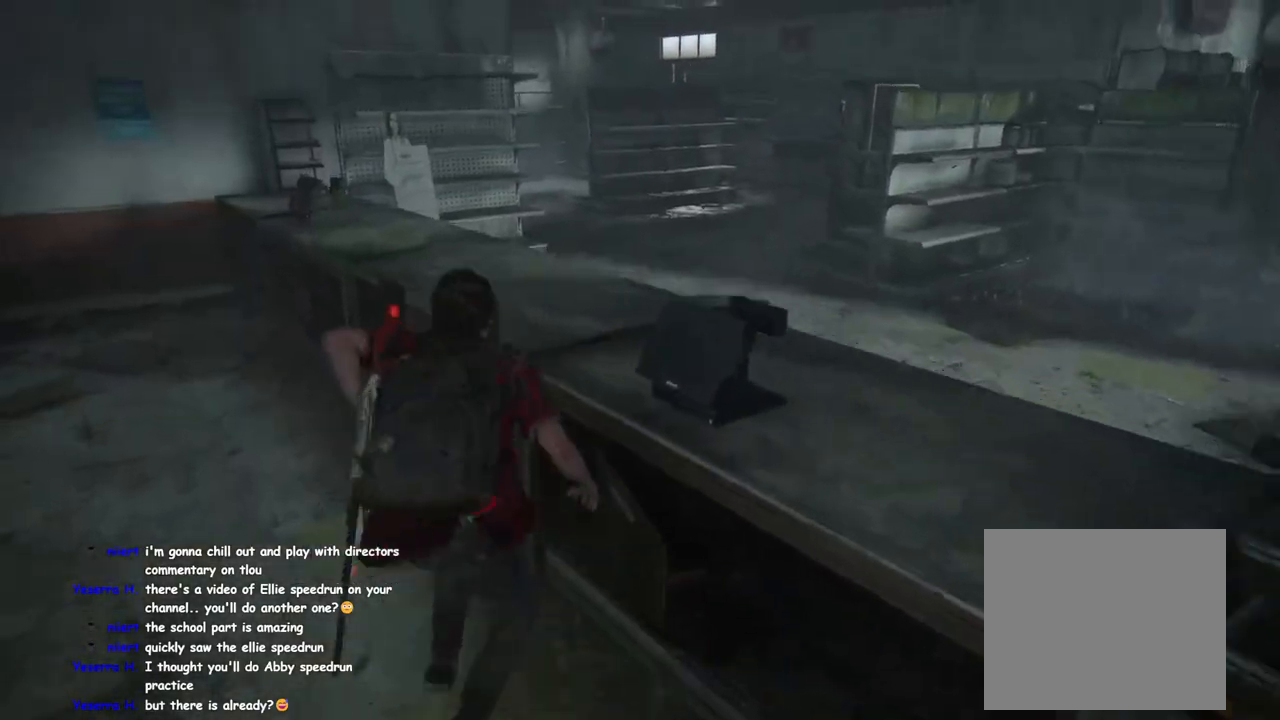
{"buttons": ["L1"], "left_stick": "up", "right_stick": "center", "events": []}
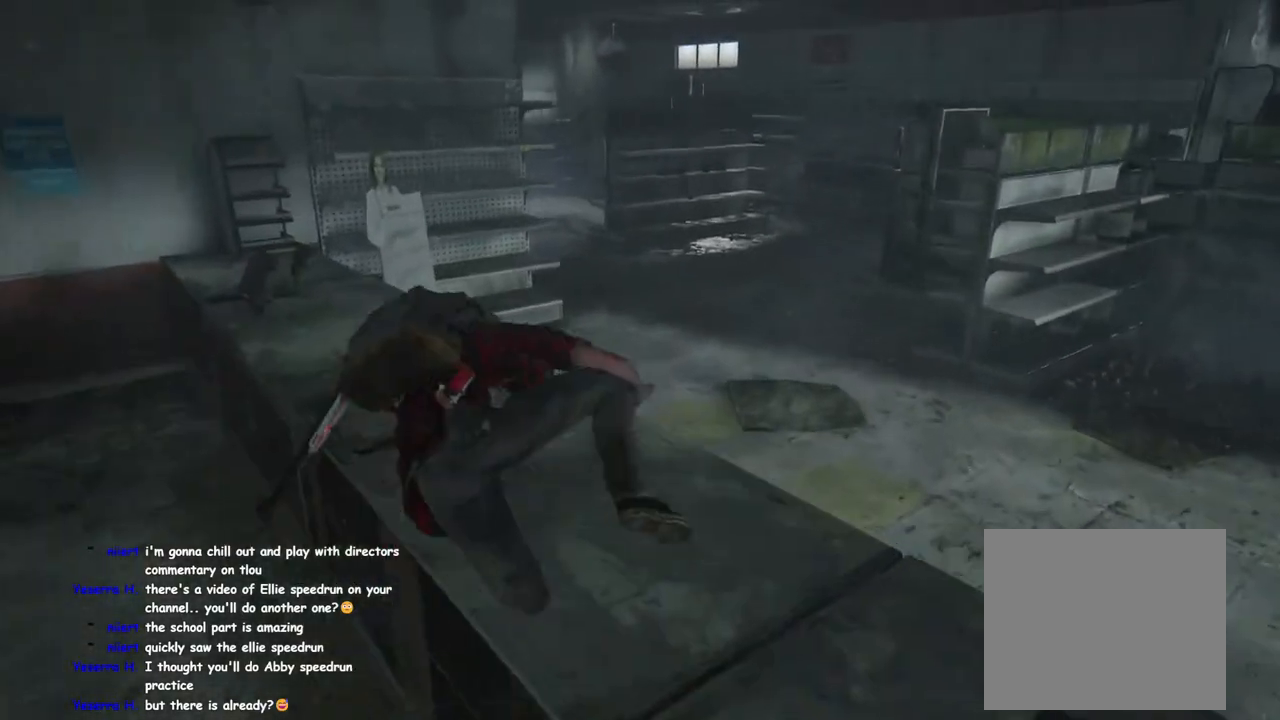
{"buttons": ["L1"], "left_stick": "up", "right_stick": "center", "events": []}
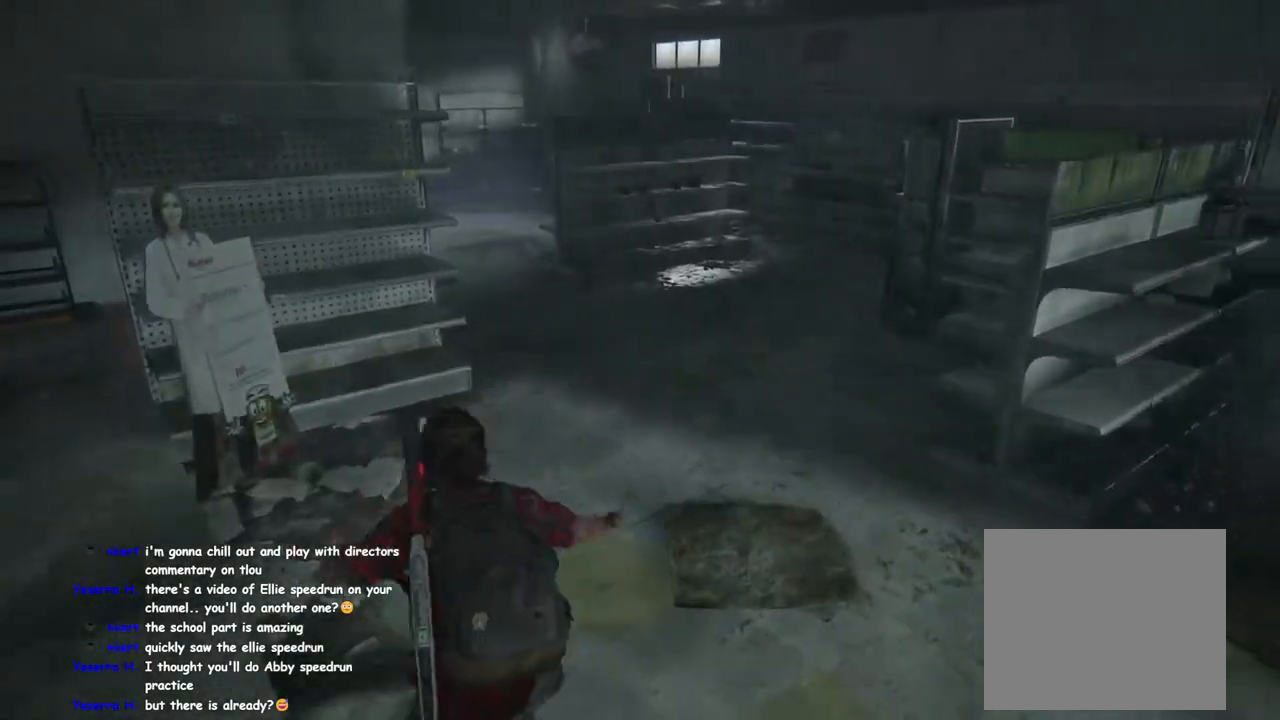
{"buttons": ["L1"], "left_stick": "up", "right_stick": "center", "events": []}
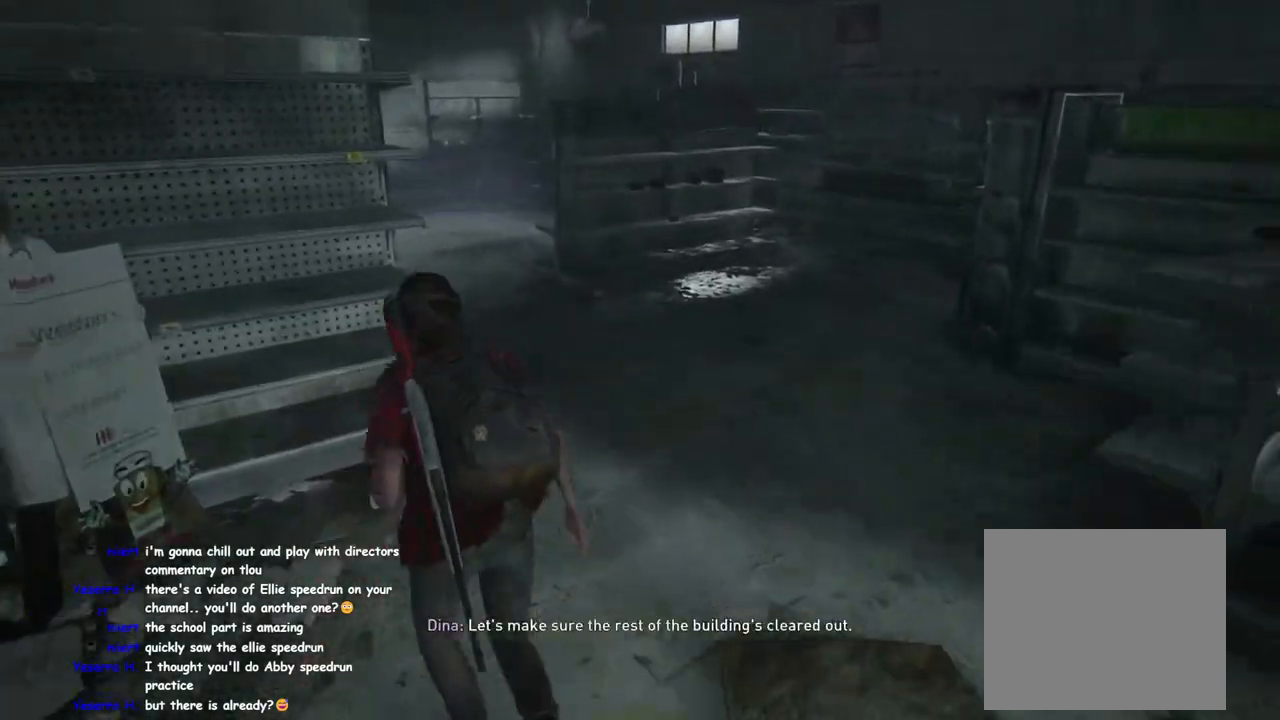
{"buttons": ["L1"], "left_stick": "up", "right_stick": "down-left", "events": [[50, "right_stick", "down-left"], [267, "right_stick", "center"], [467, "right_stick", "down-left"]]}
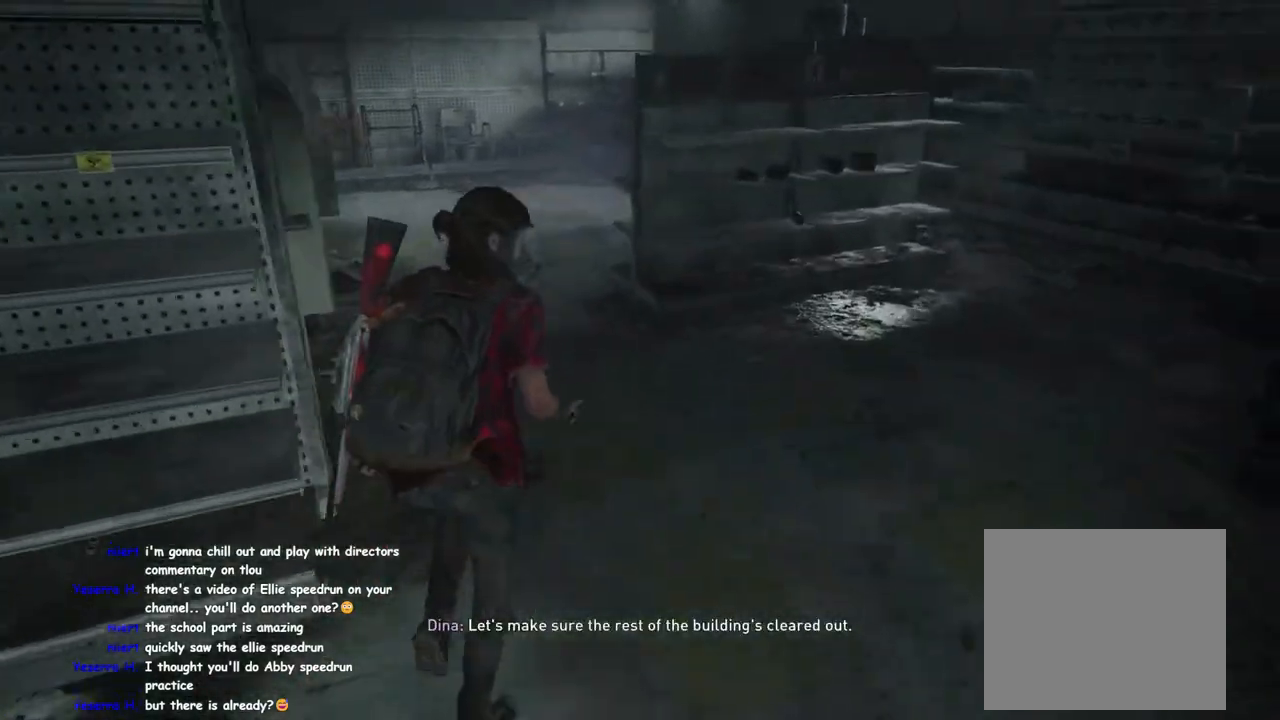
{"buttons": ["L1"], "left_stick": "up", "right_stick": "center", "events": [[217, "TRIANGLE", "down"], [267, "right_stick", "center"], [333, "TRIANGLE", "up"]]}
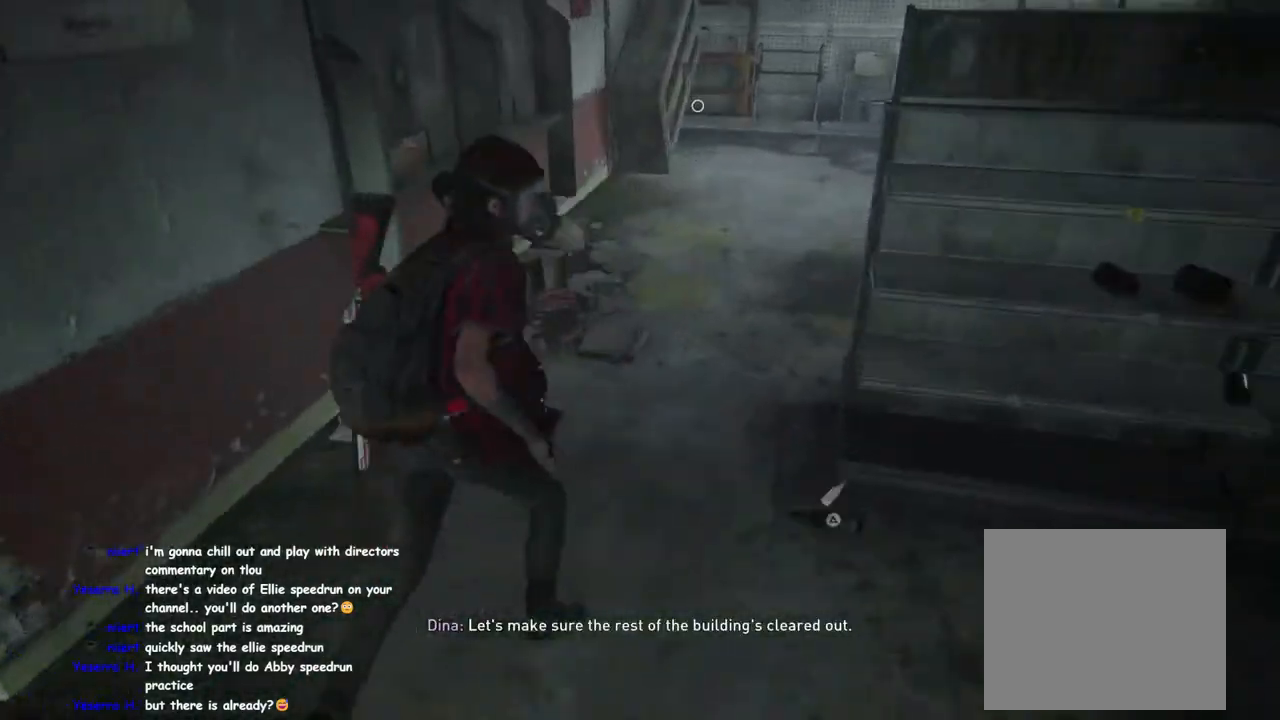
{"buttons": ["L1"], "left_stick": "up", "right_stick": "center", "events": [[117, "CROSS", "down"], [250, "CROSS", "up"]]}
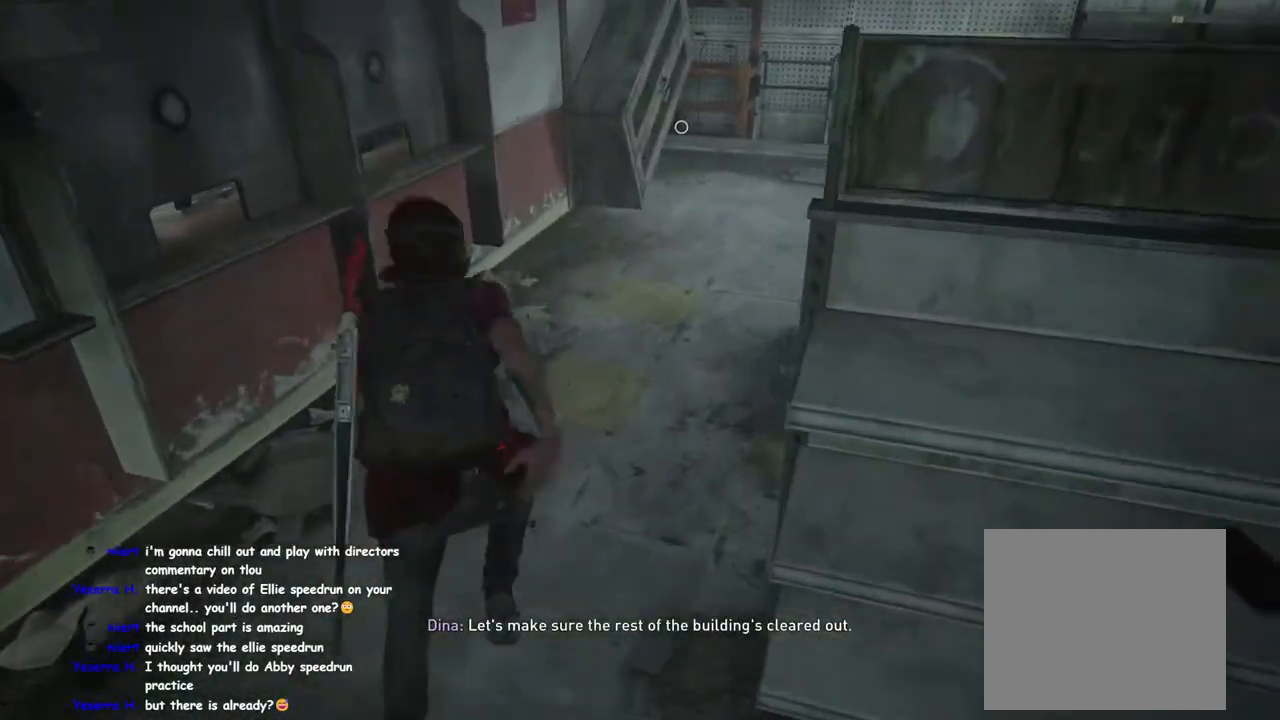
{"buttons": ["L1"], "left_stick": "up-right", "right_stick": "left", "events": [[183, "left_stick", "up-right"], [367, "right_stick", "left"]]}
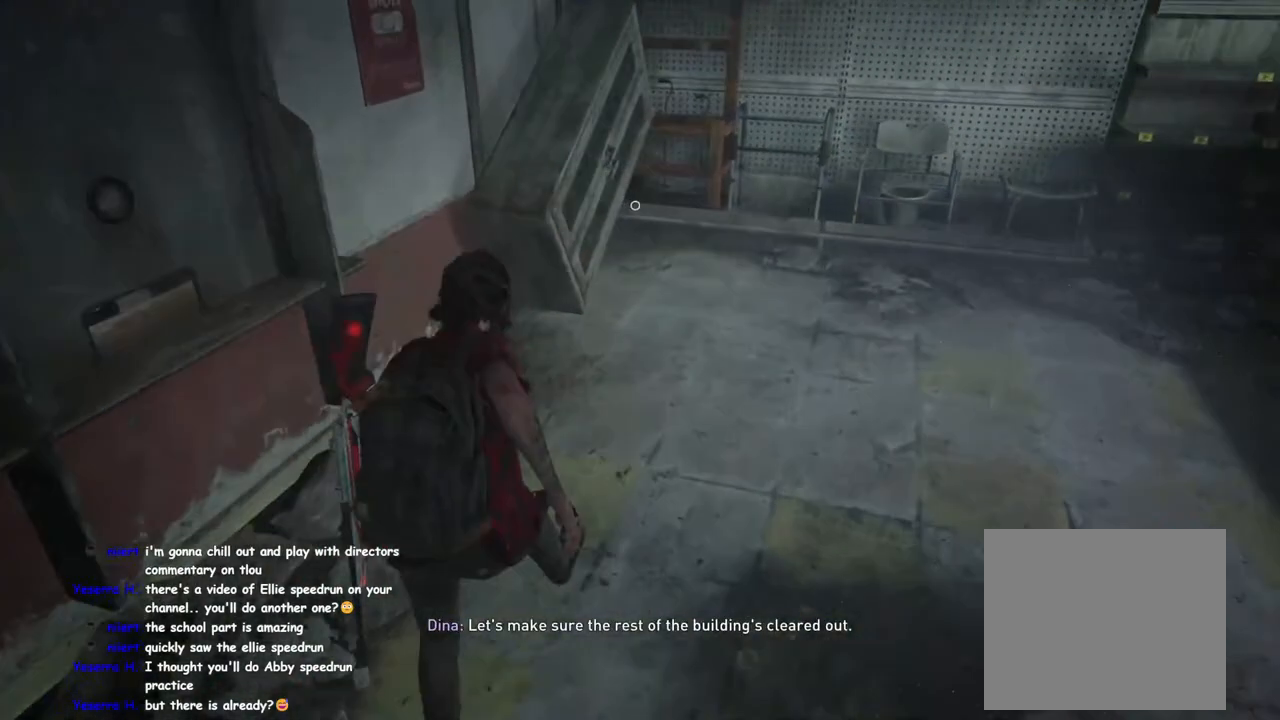
{"buttons": ["TRIANGLE", "L1"], "left_stick": "up-right", "right_stick": "center", "events": [[350, "right_stick", "center"], [383, "TRIANGLE", "down"]]}
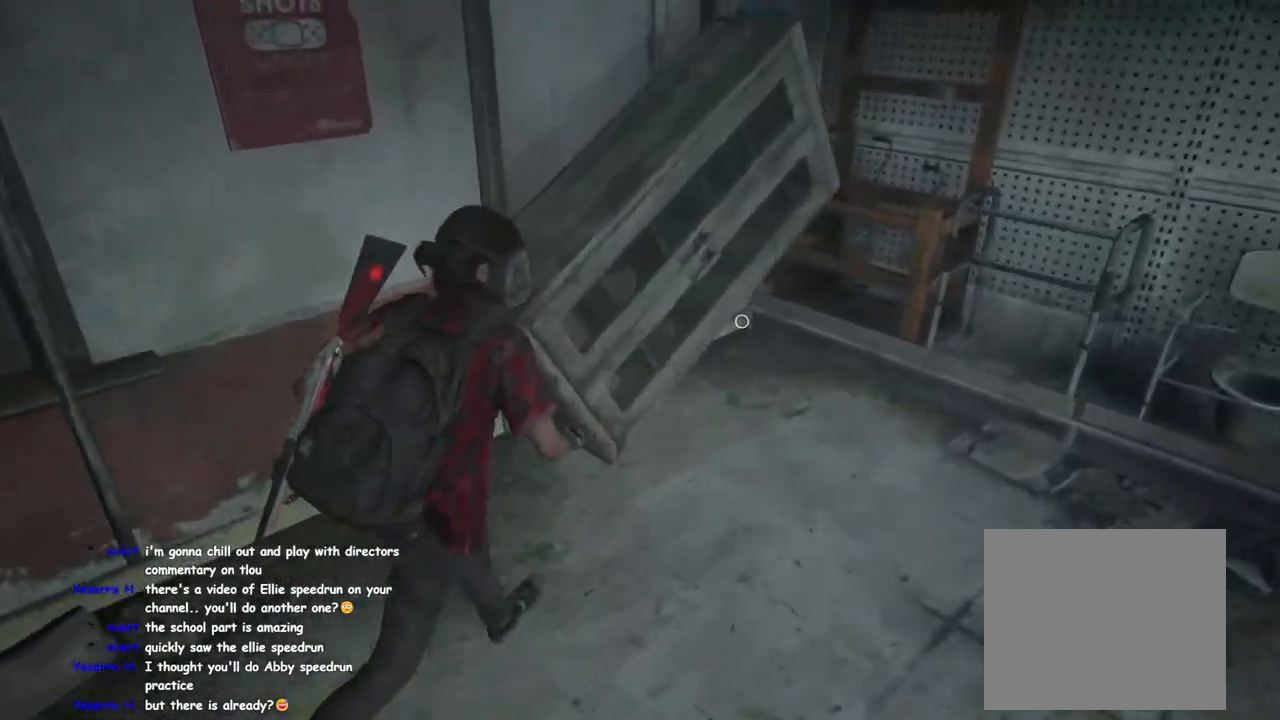
{"buttons": ["TRIANGLE"], "left_stick": "center", "right_stick": "center", "events": [[50, "right_stick", "left"], [367, "L1", "up"], [400, "right_stick", "center"], [417, "left_stick", "center"]]}
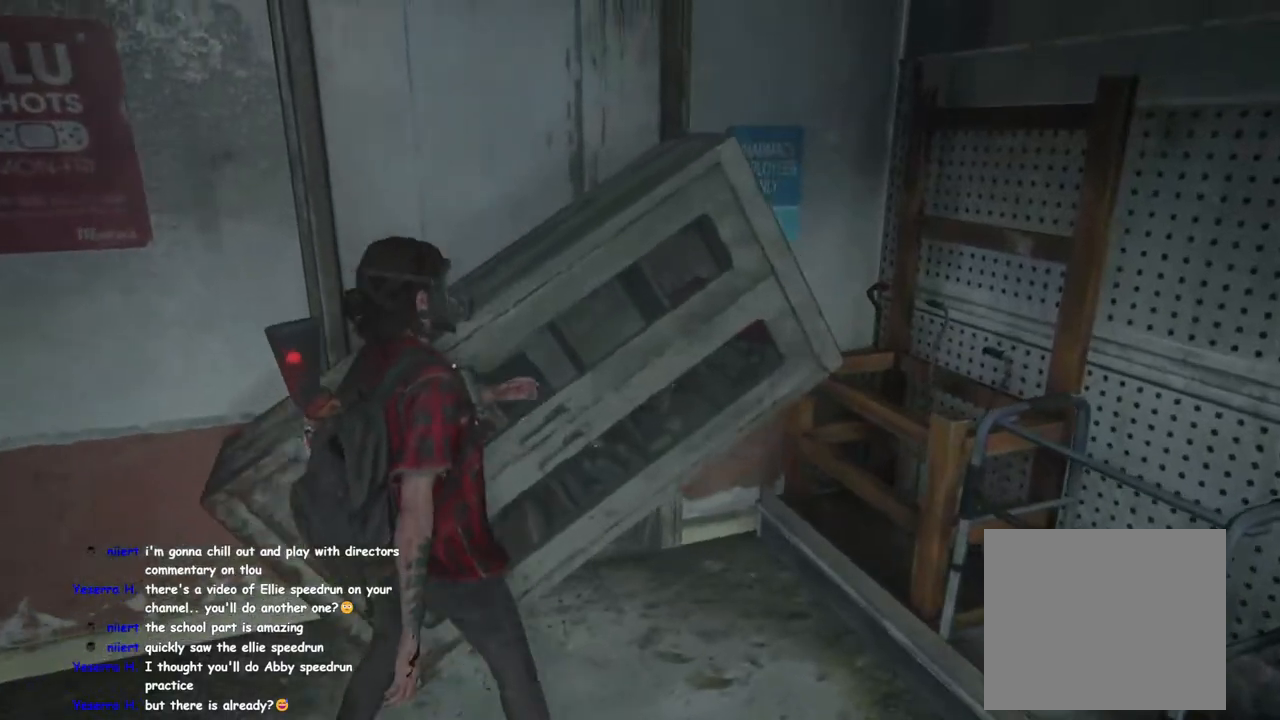
{"buttons": ["TRIANGLE"], "left_stick": "center", "right_stick": "center", "events": []}
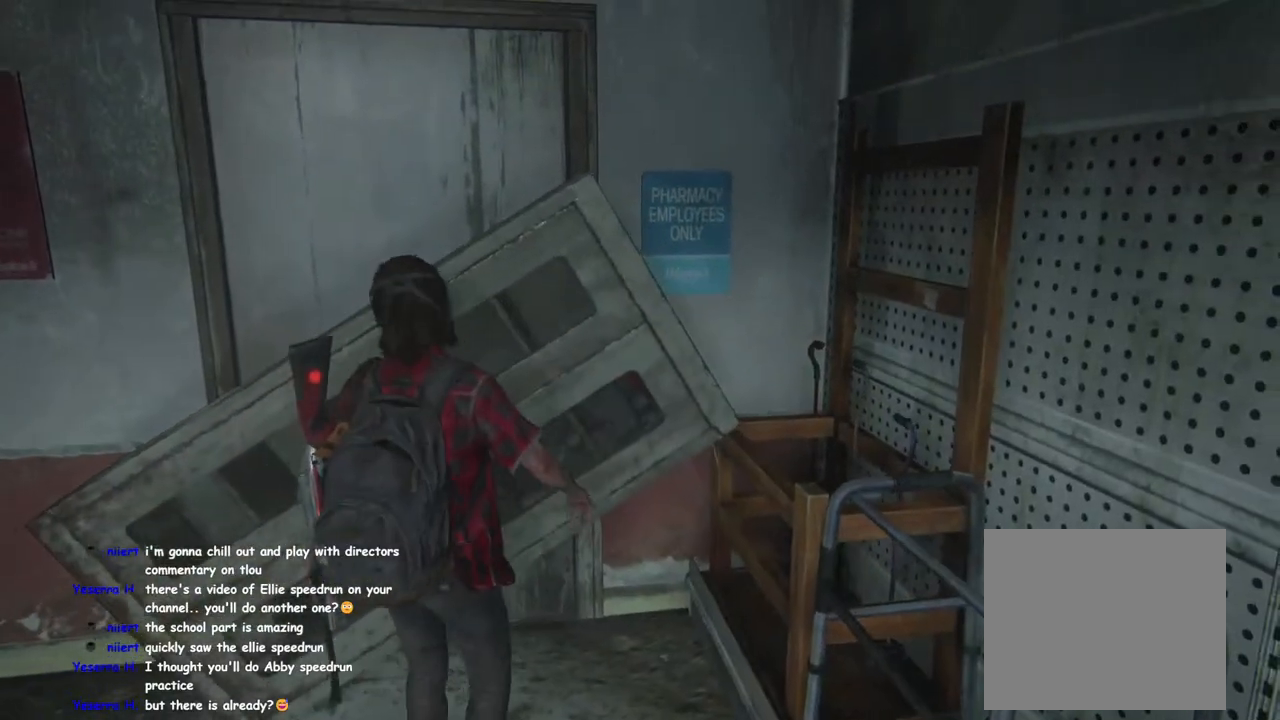
{"buttons": ["TRIANGLE"], "left_stick": "center", "right_stick": "center", "events": []}
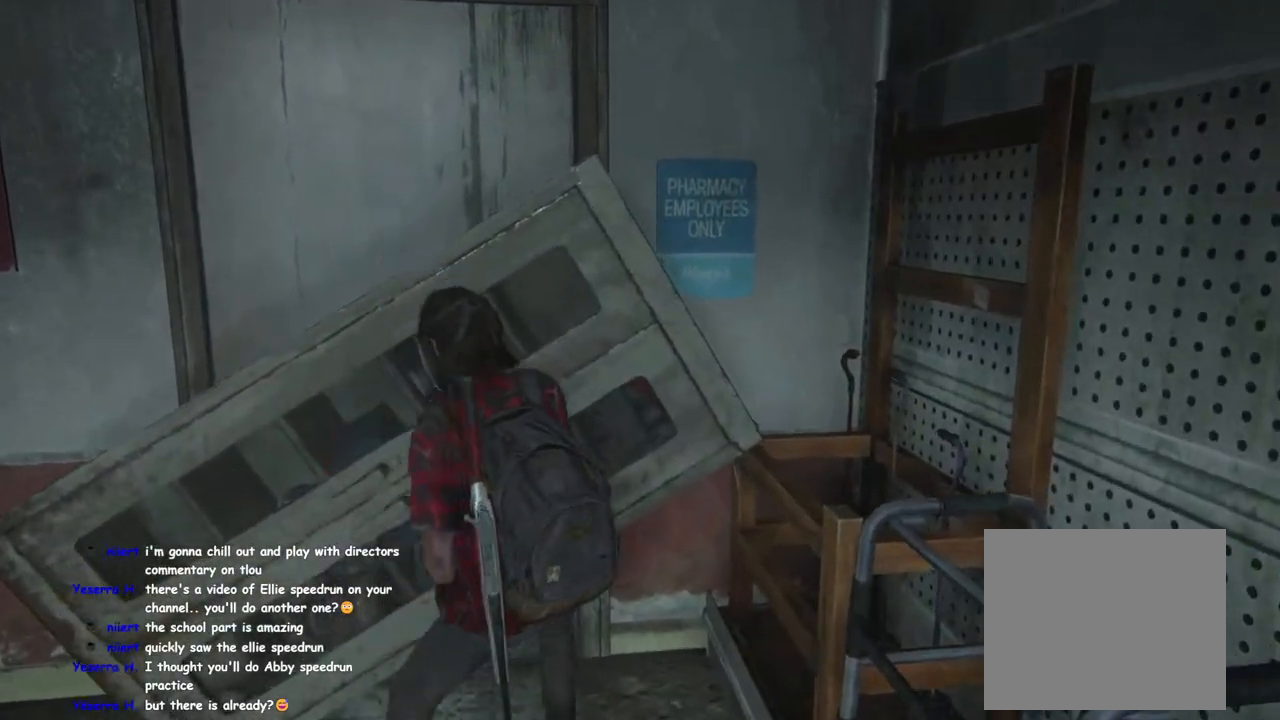
{"buttons": ["TRIANGLE"], "left_stick": "center", "right_stick": "center", "events": []}
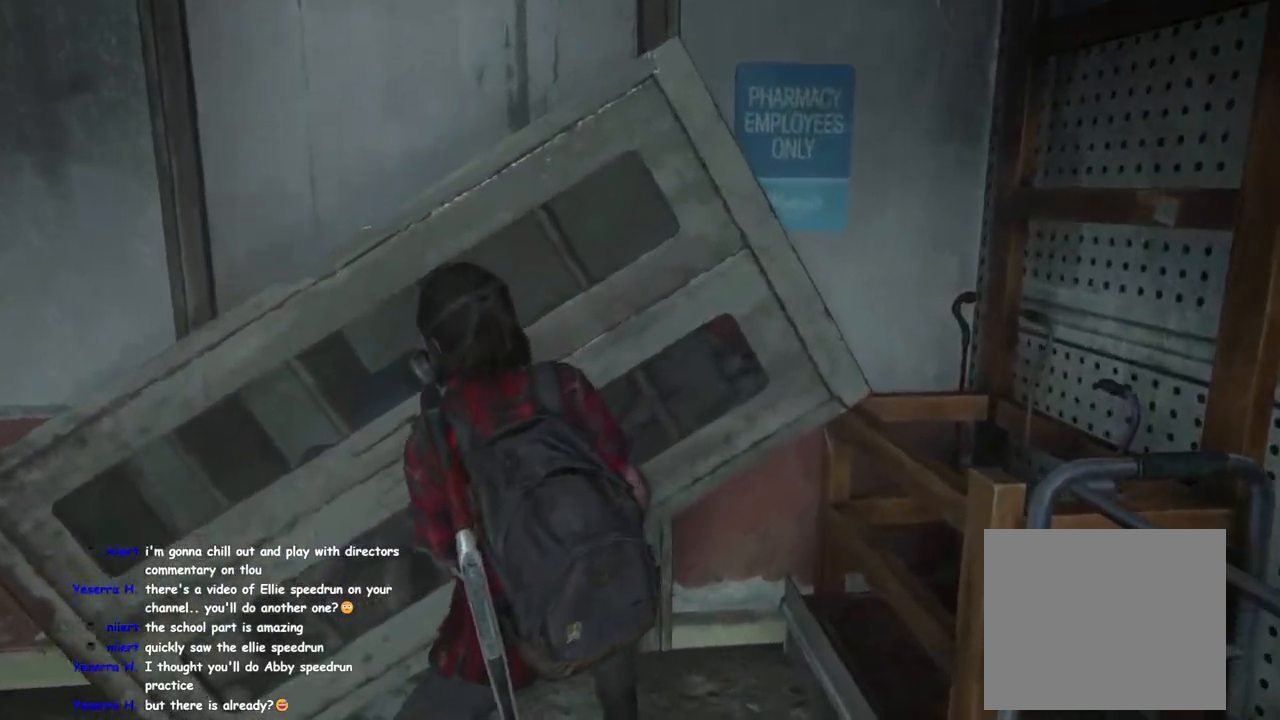
{"buttons": ["TRIANGLE"], "left_stick": "center", "right_stick": "center", "events": []}
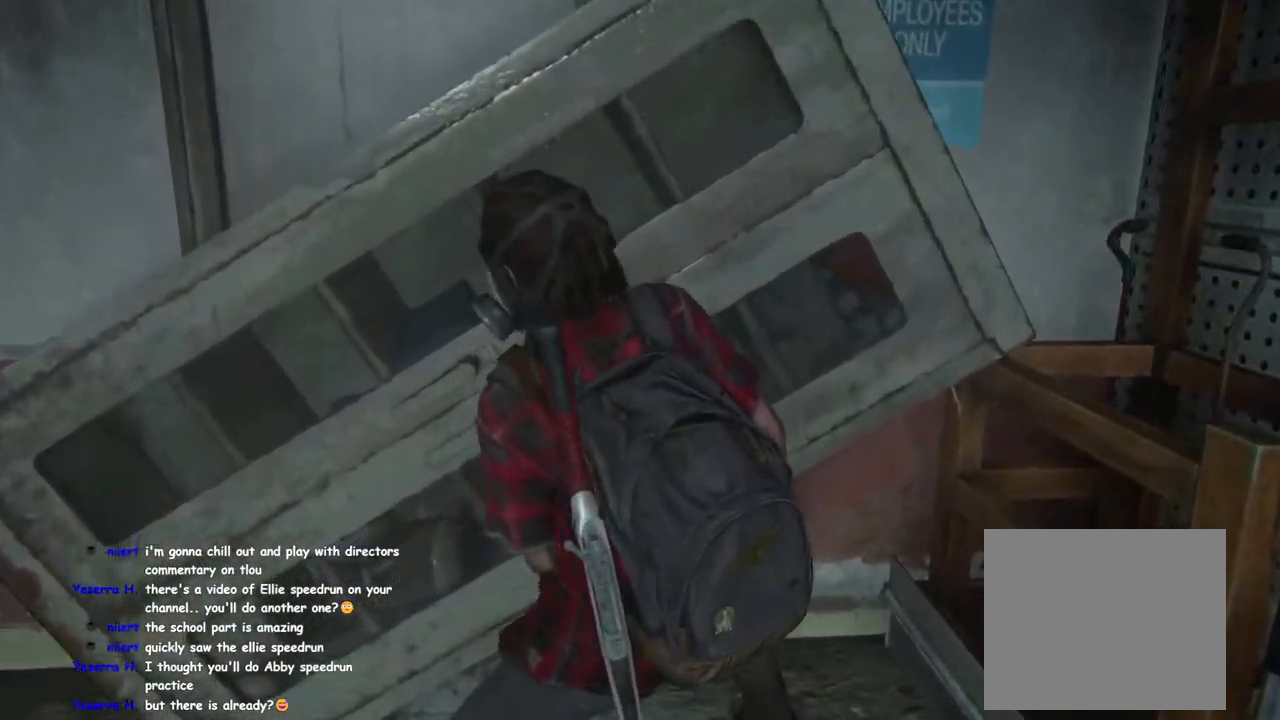
{"buttons": ["TRIANGLE"], "left_stick": "center", "right_stick": "center", "events": []}
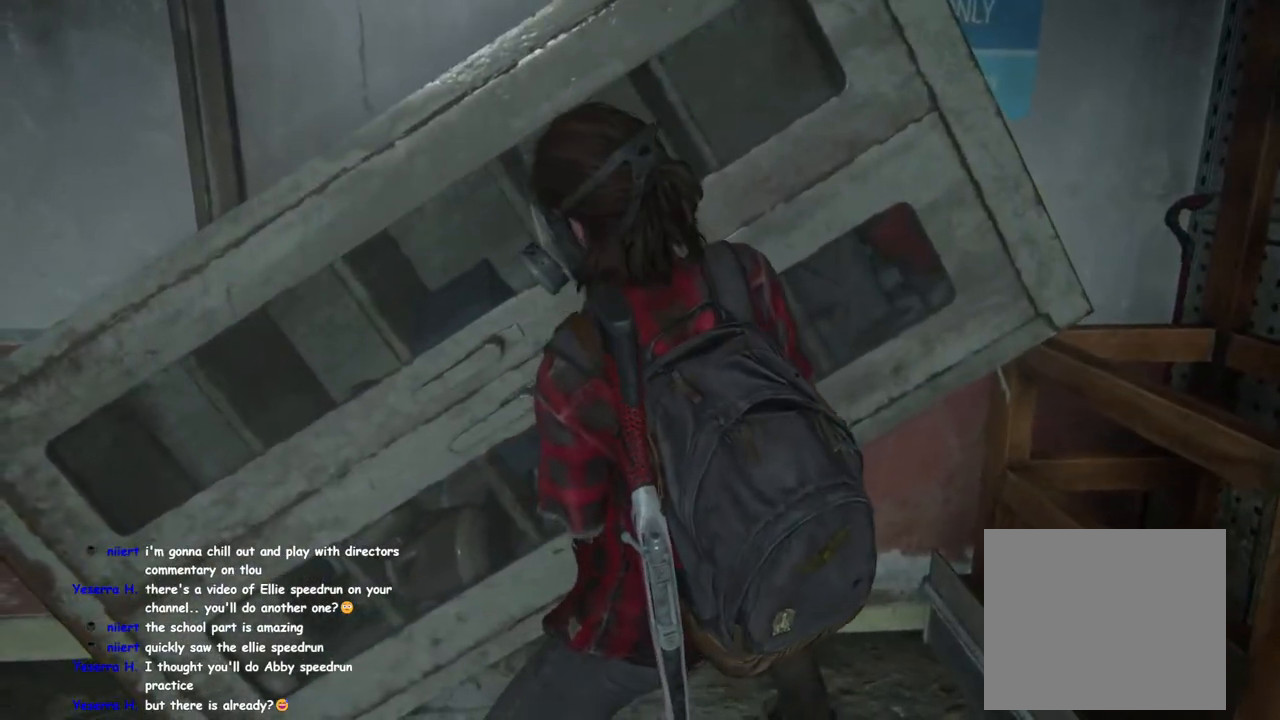
{"buttons": ["TRIANGLE"], "left_stick": "center", "right_stick": "center", "events": []}
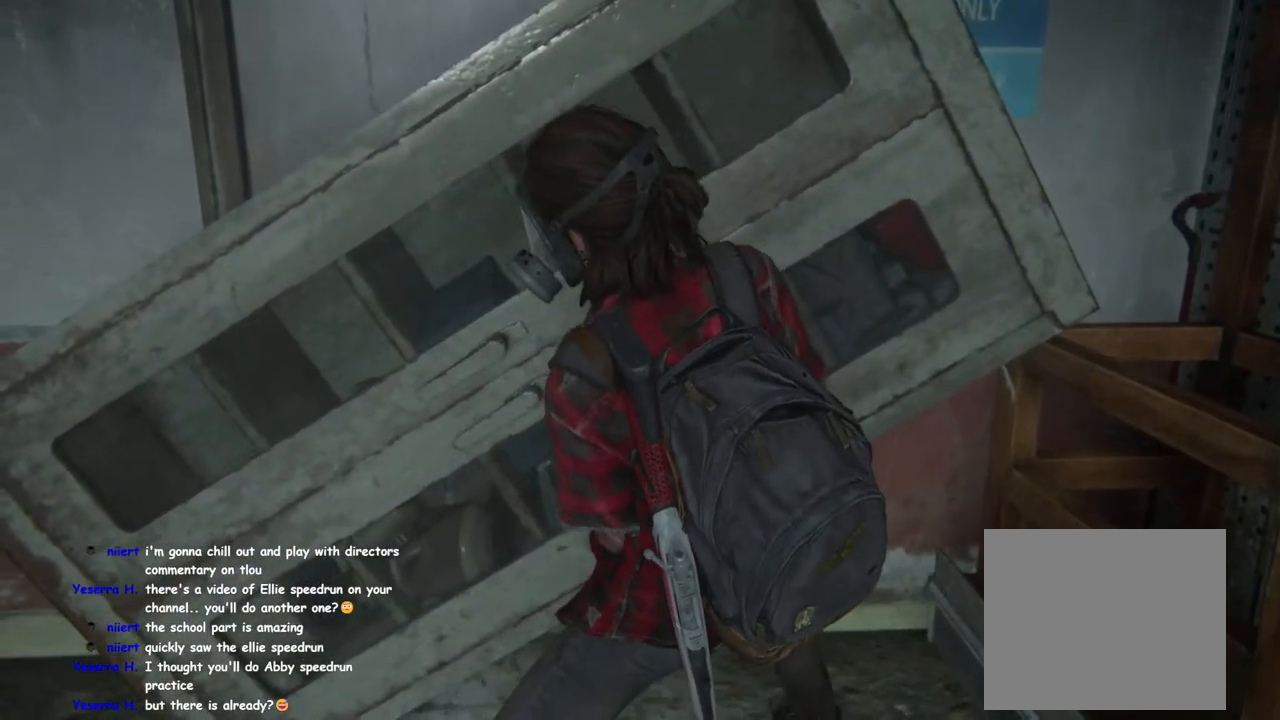
{"buttons": ["TRIANGLE"], "left_stick": "center", "right_stick": "center", "events": []}
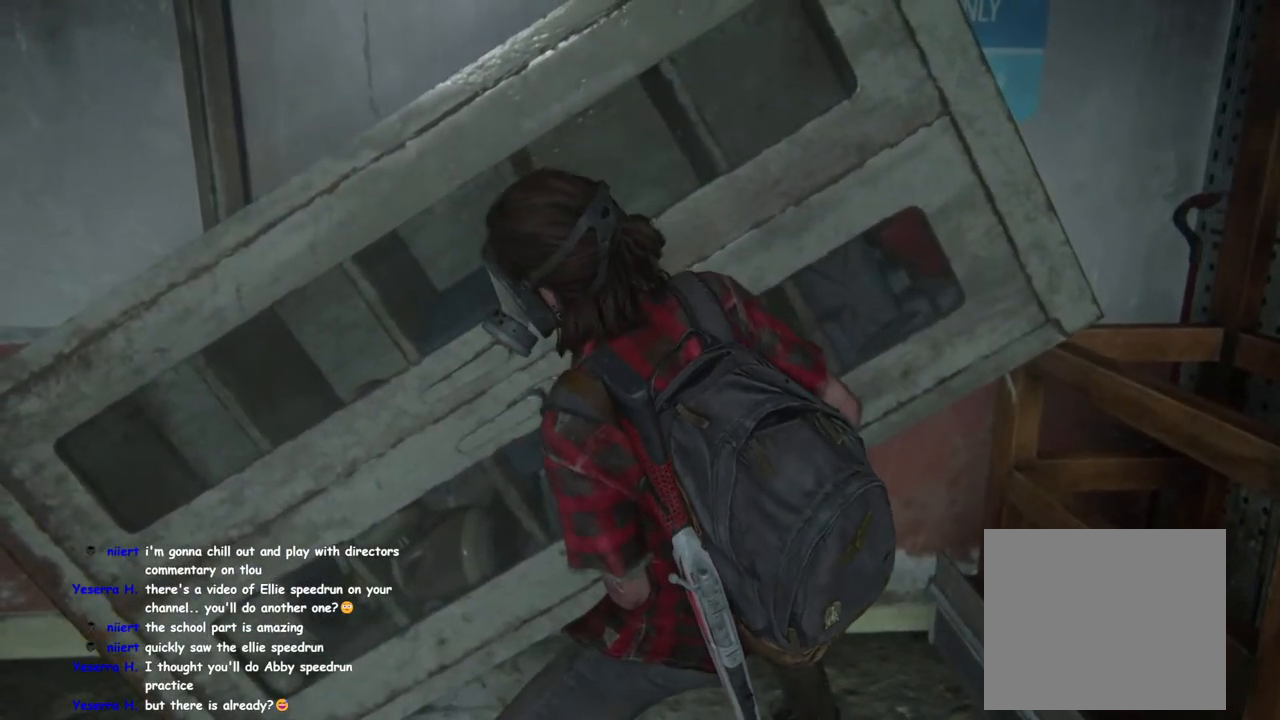
{"buttons": ["TRIANGLE"], "left_stick": "center", "right_stick": "center", "events": []}
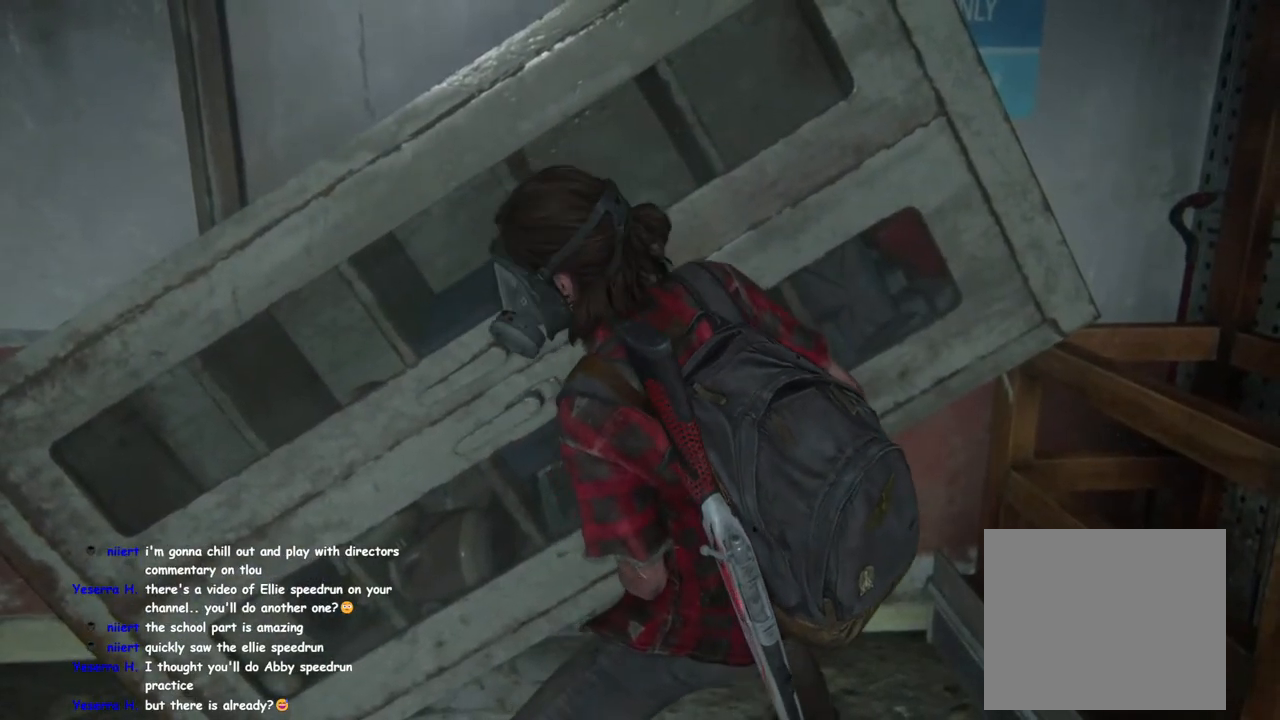
{"buttons": ["TRIANGLE"], "left_stick": "center", "right_stick": "center", "events": []}
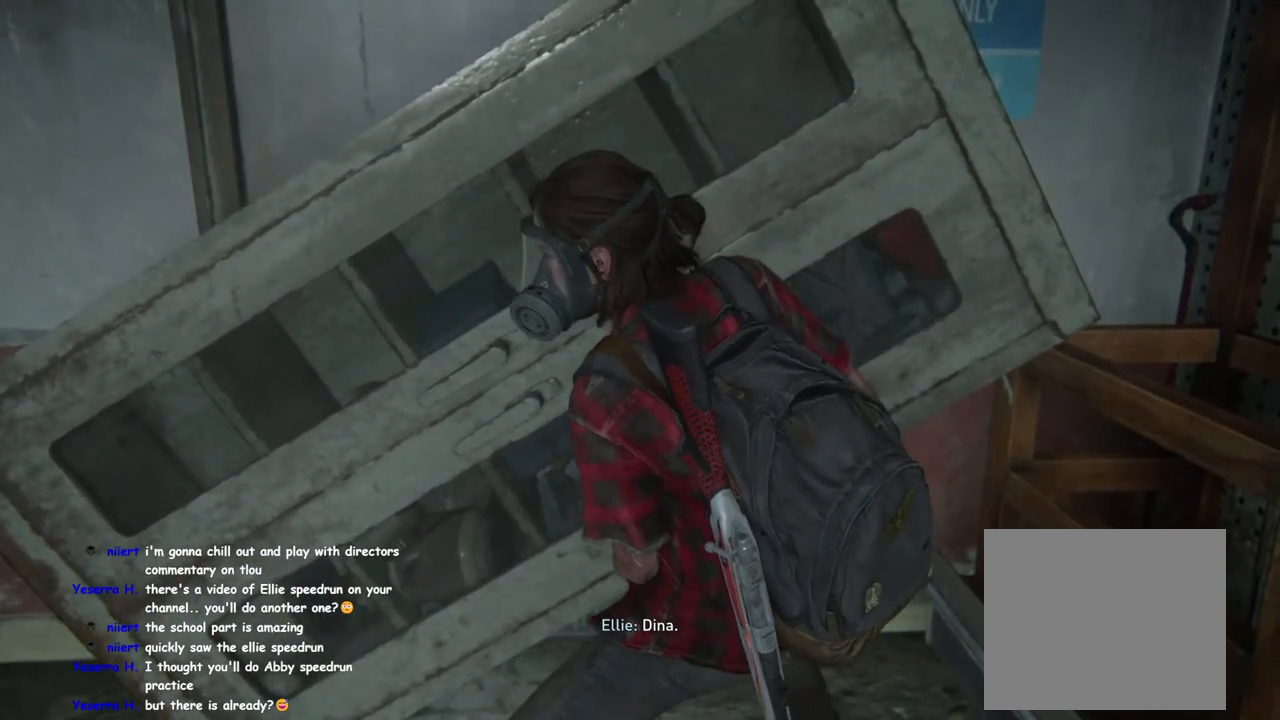
{"buttons": ["TRIANGLE"], "left_stick": "center", "right_stick": "center", "events": []}
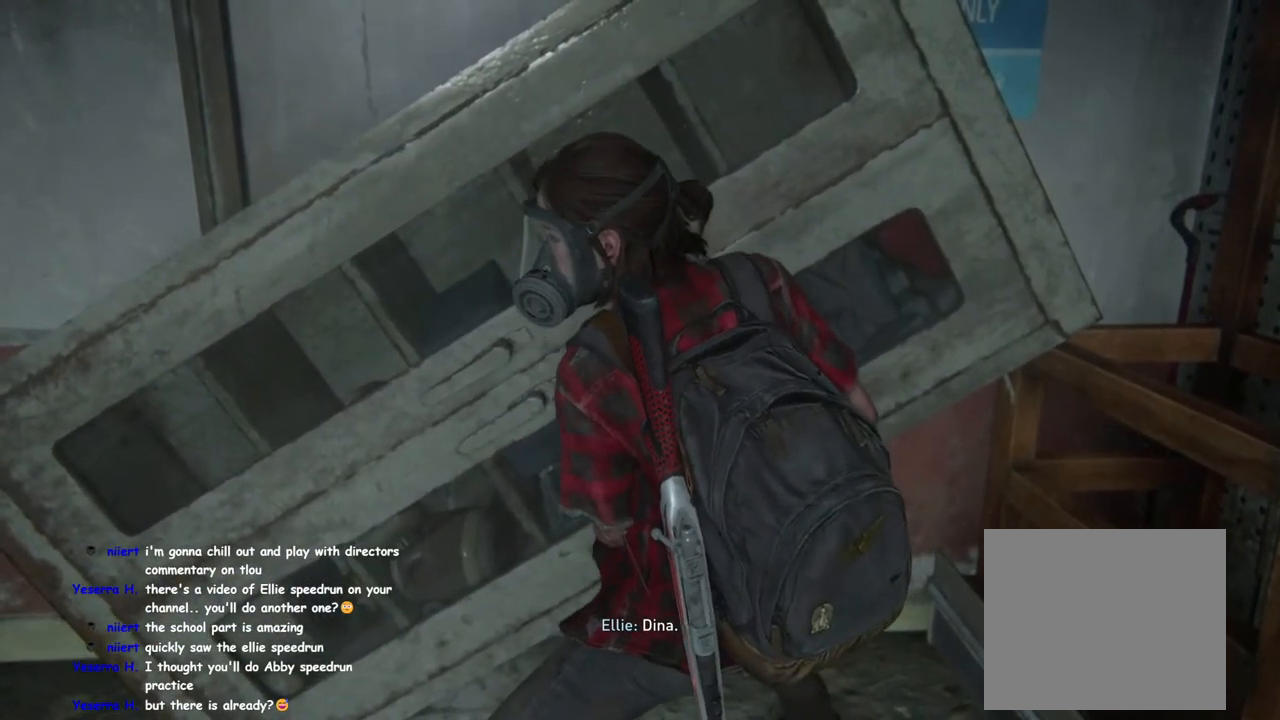
{"buttons": ["TRIANGLE"], "left_stick": "center", "right_stick": "center", "events": []}
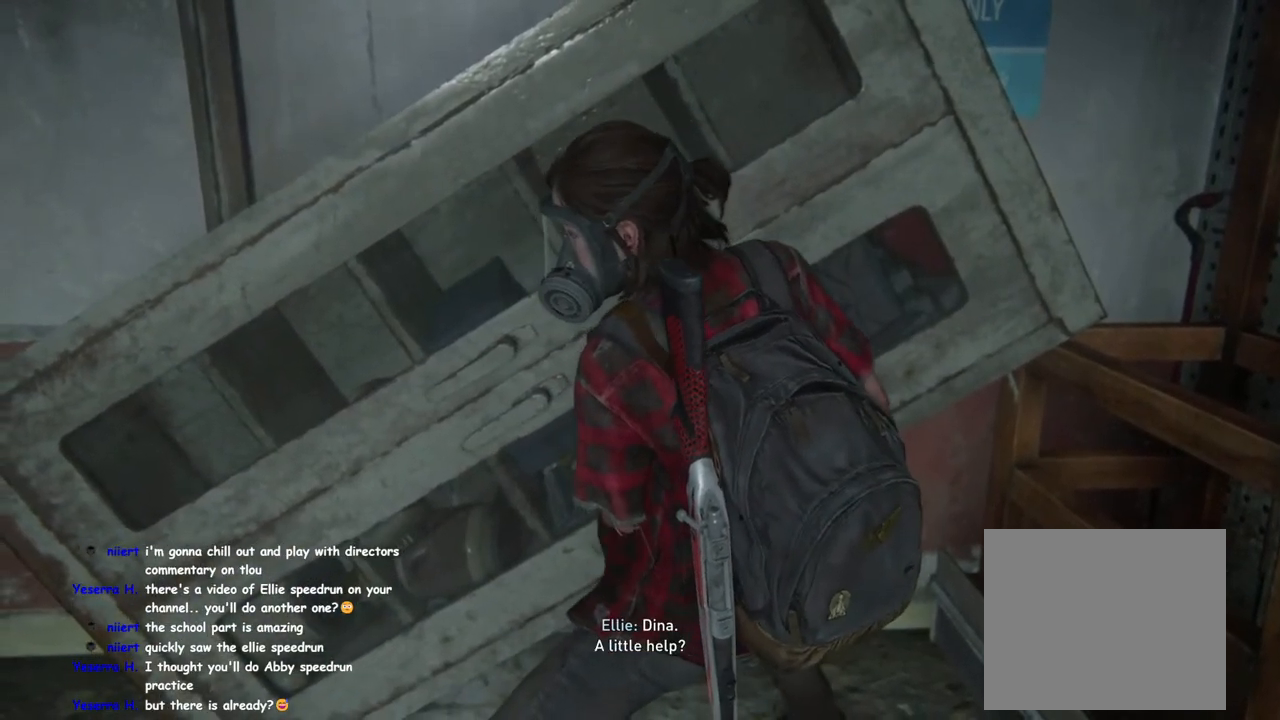
{"buttons": ["TRIANGLE"], "left_stick": "center", "right_stick": "center", "events": []}
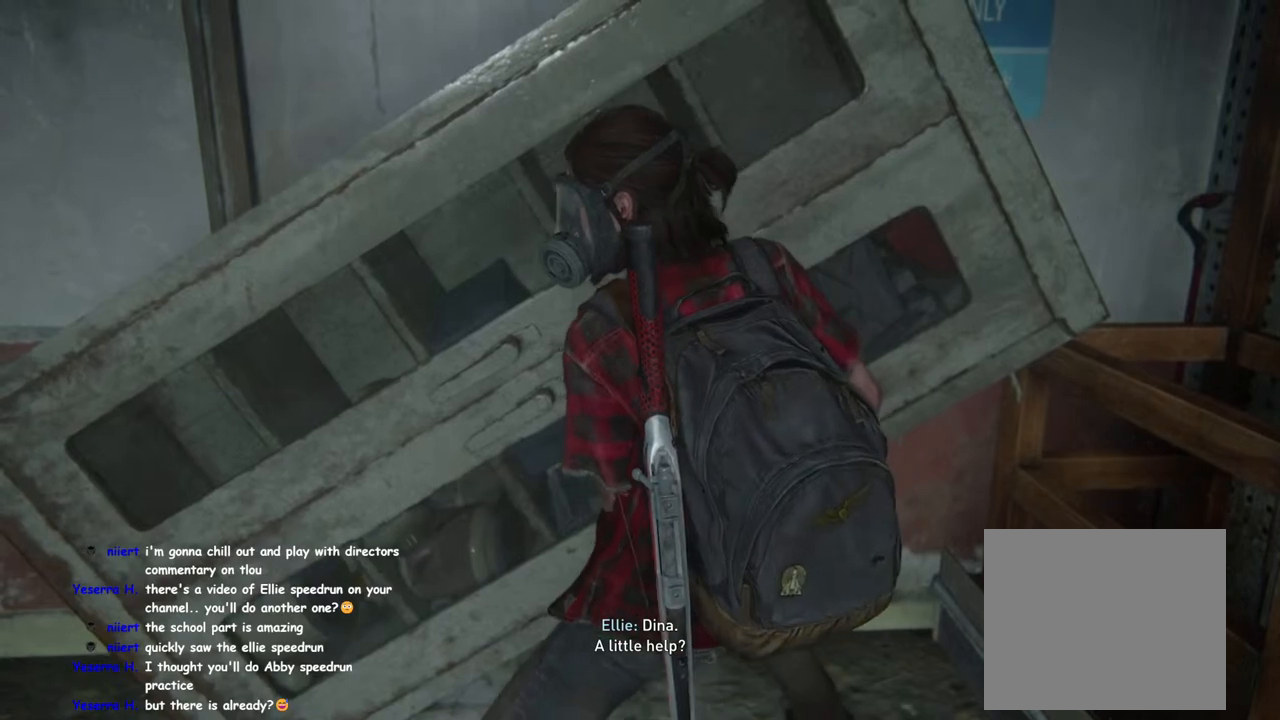
{"buttons": ["TRIANGLE"], "left_stick": "center", "right_stick": "center", "events": []}